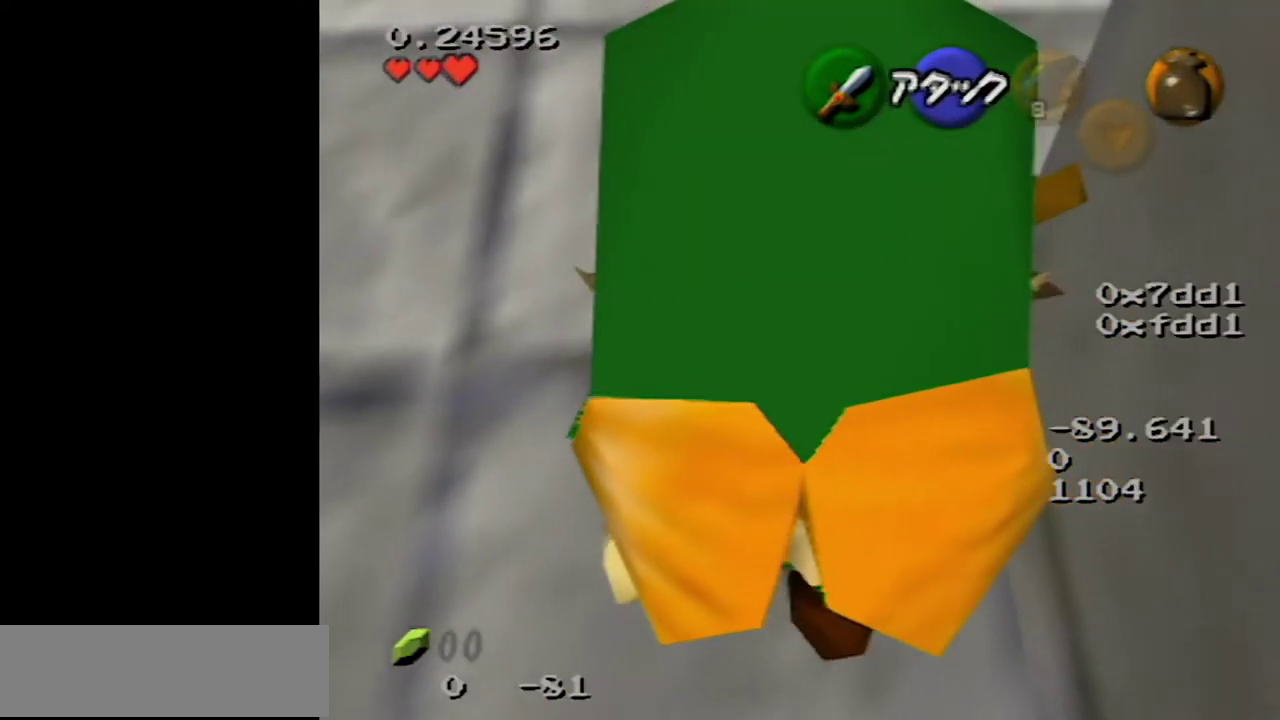
Gameplay with a controller (Nintendo layout); each line is a JSON object with the inputs held at the frame after it. "events" lists button and stick changes between this image and that frame as [ms after this image, input, new state], when the widget could be followed in between. Not read: L3 R3.
{"buttons": [], "left_stick": "center", "events": [[300, "left_stick", "center"]]}
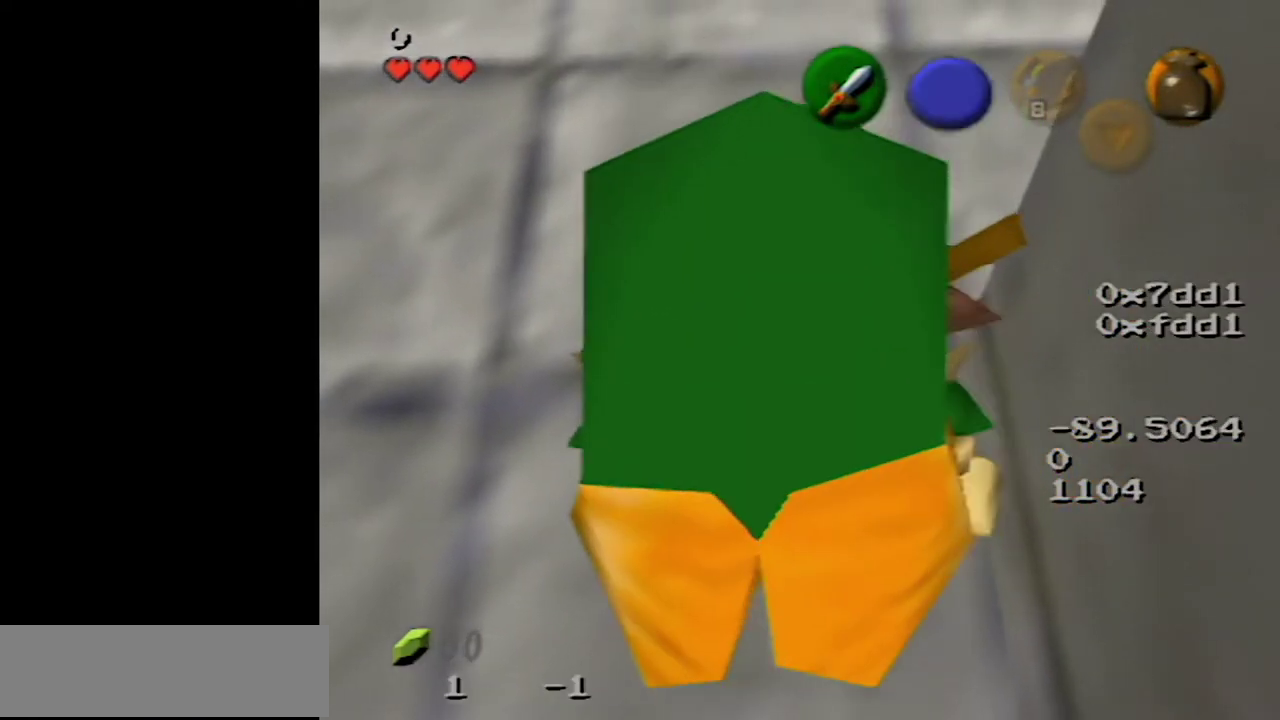
{"buttons": [], "left_stick": "center", "events": []}
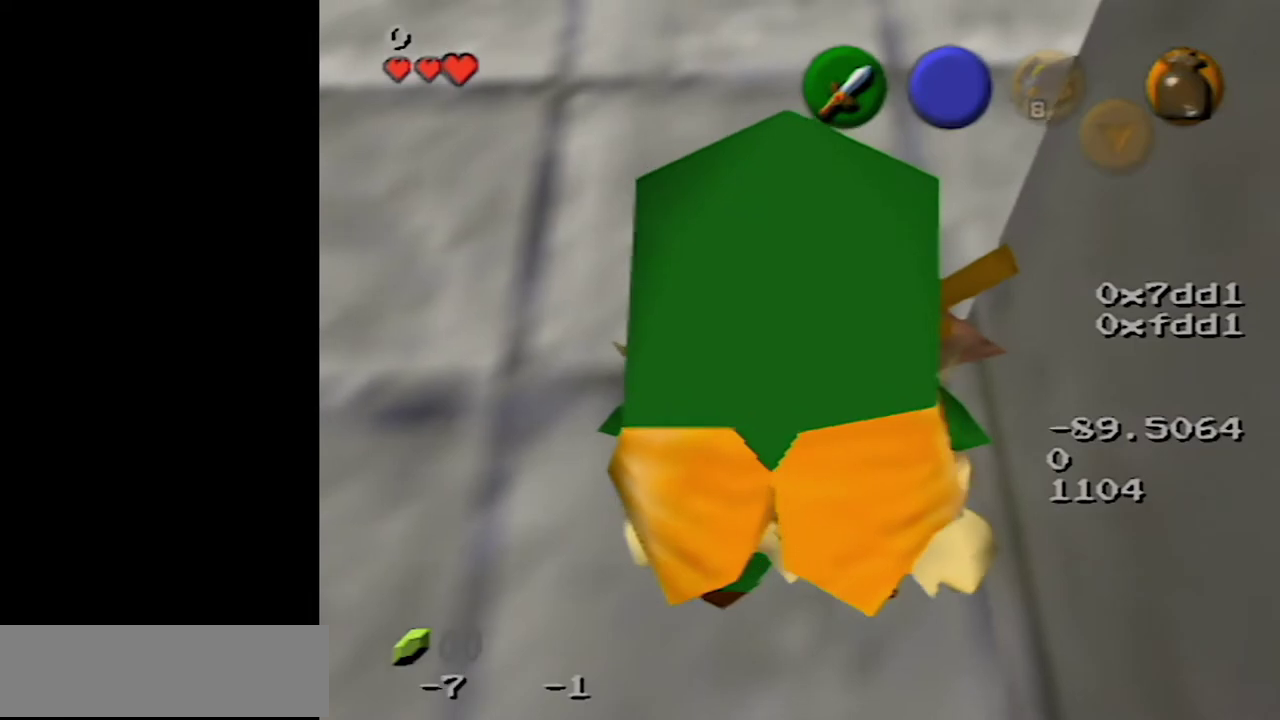
{"buttons": [], "left_stick": "center", "events": []}
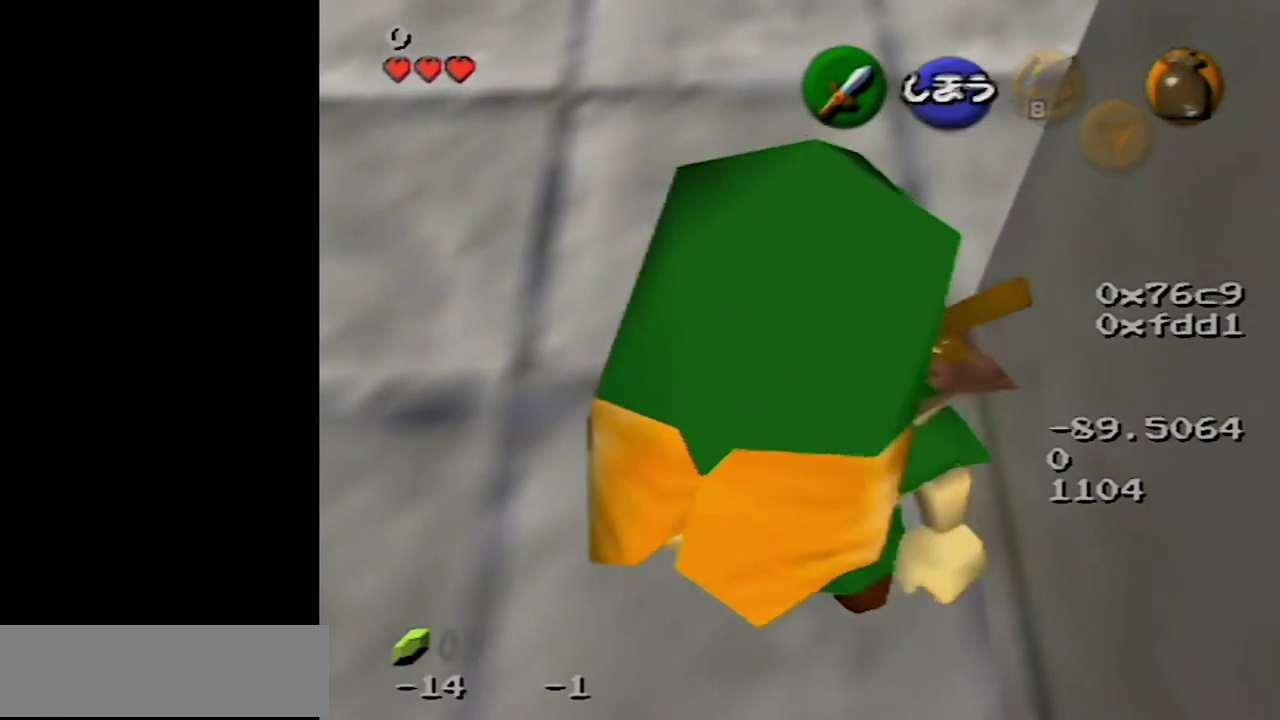
{"buttons": [], "left_stick": "center", "events": []}
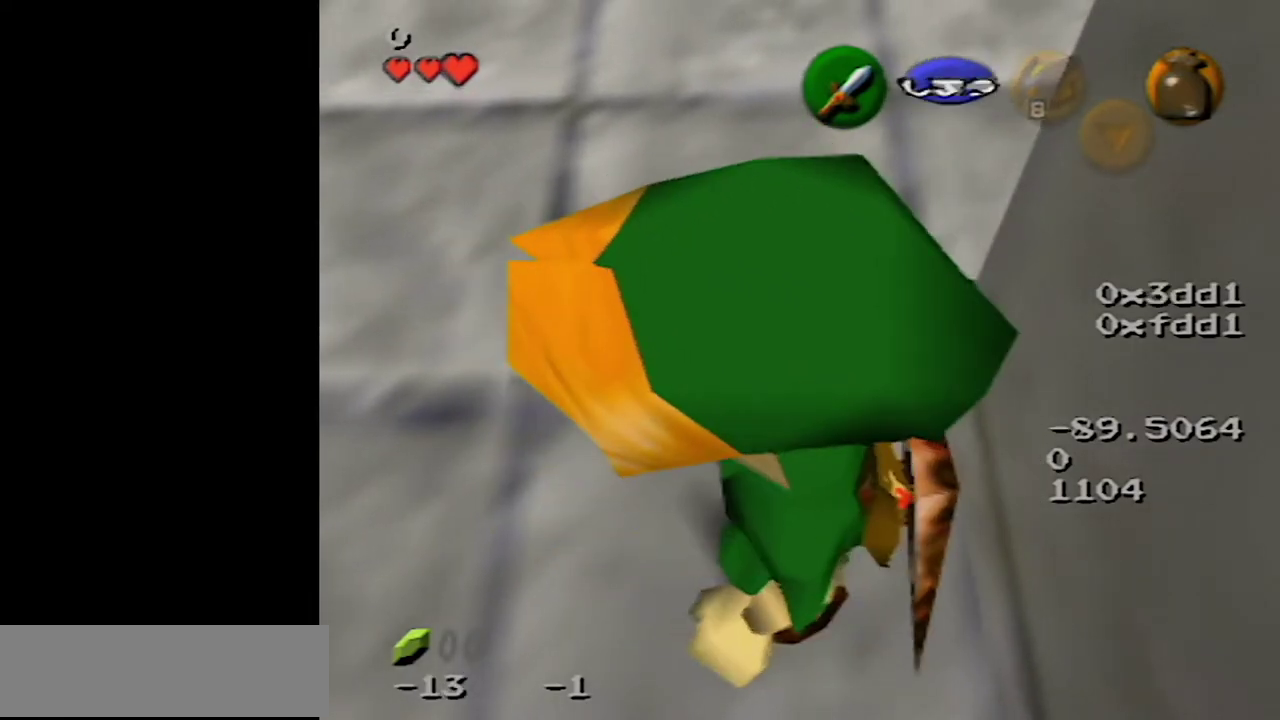
{"buttons": [], "left_stick": "center", "events": []}
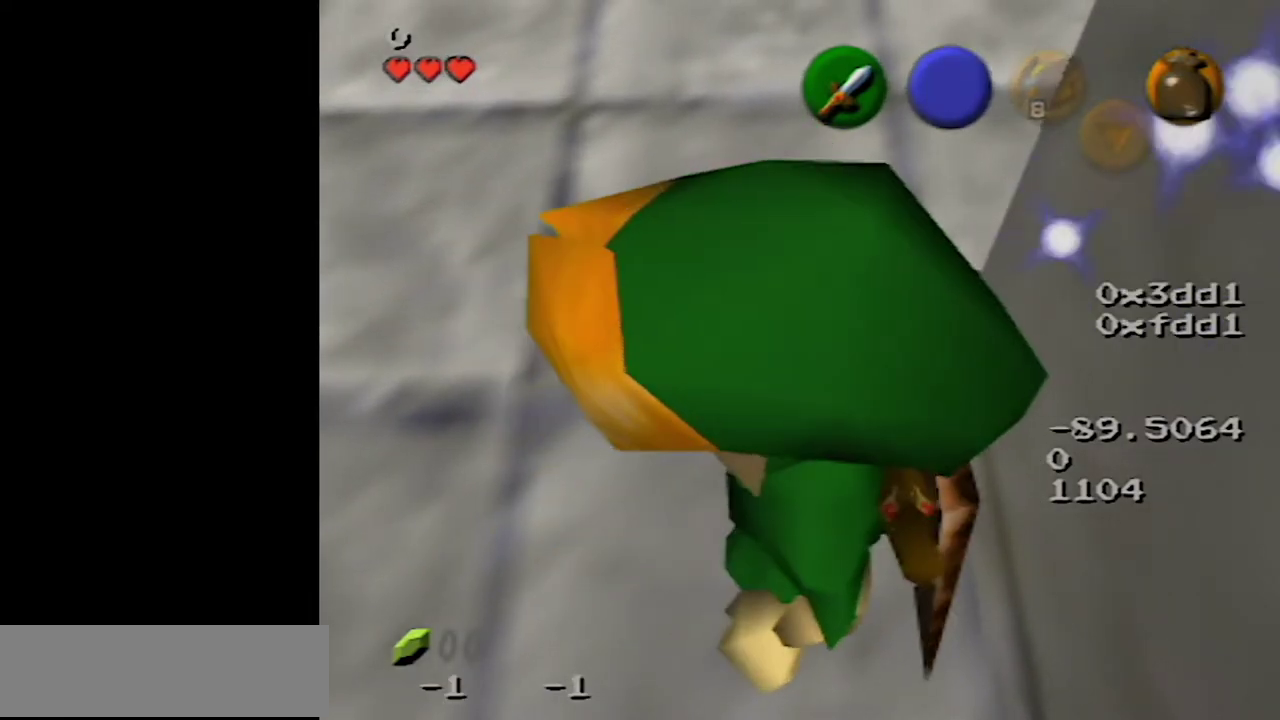
{"buttons": ["Z"], "left_stick": "center", "events": [[50, "Z", "down"]]}
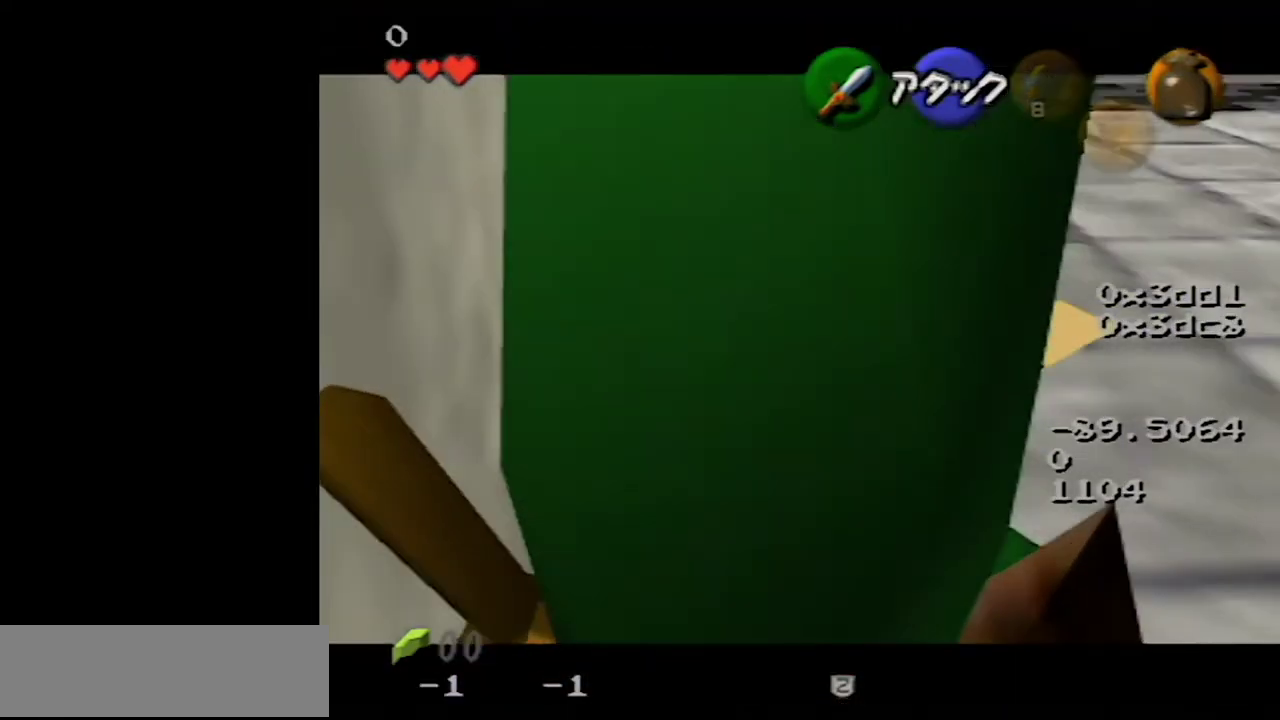
{"buttons": ["Z"], "left_stick": "down-left", "events": [[367, "left_stick", "down-left"]]}
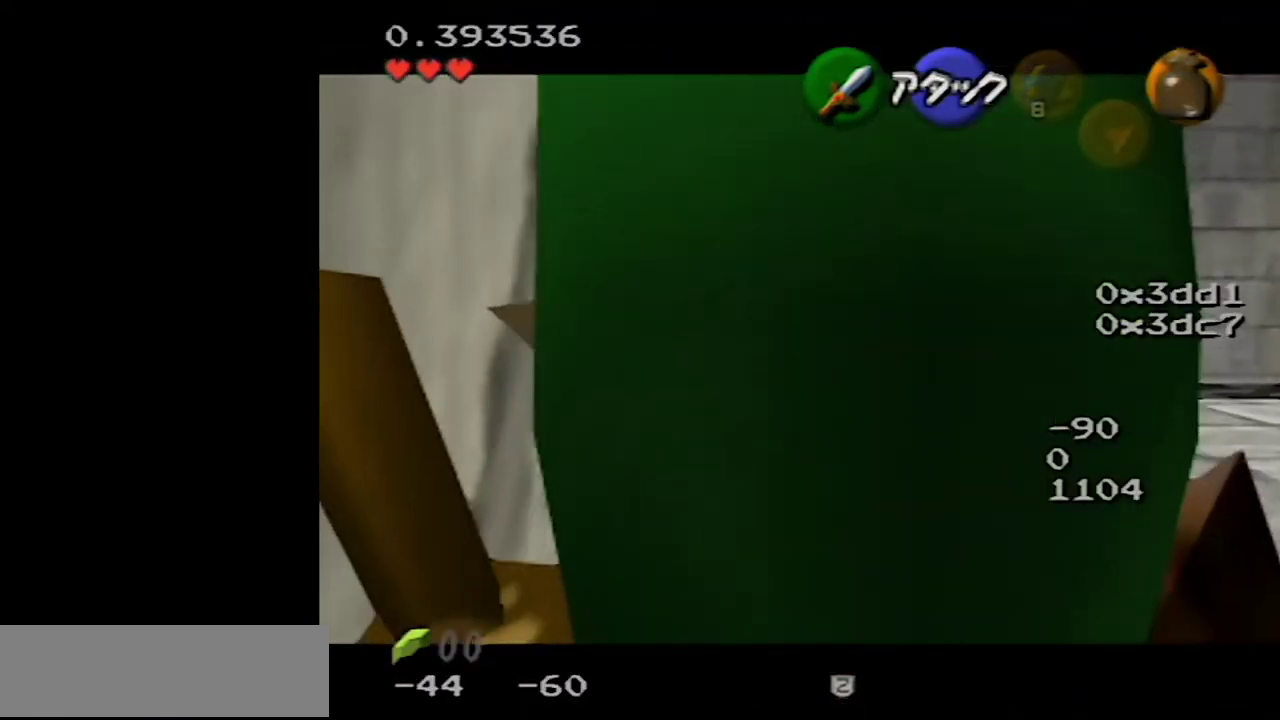
{"buttons": ["Z"], "left_stick": "down-left", "events": []}
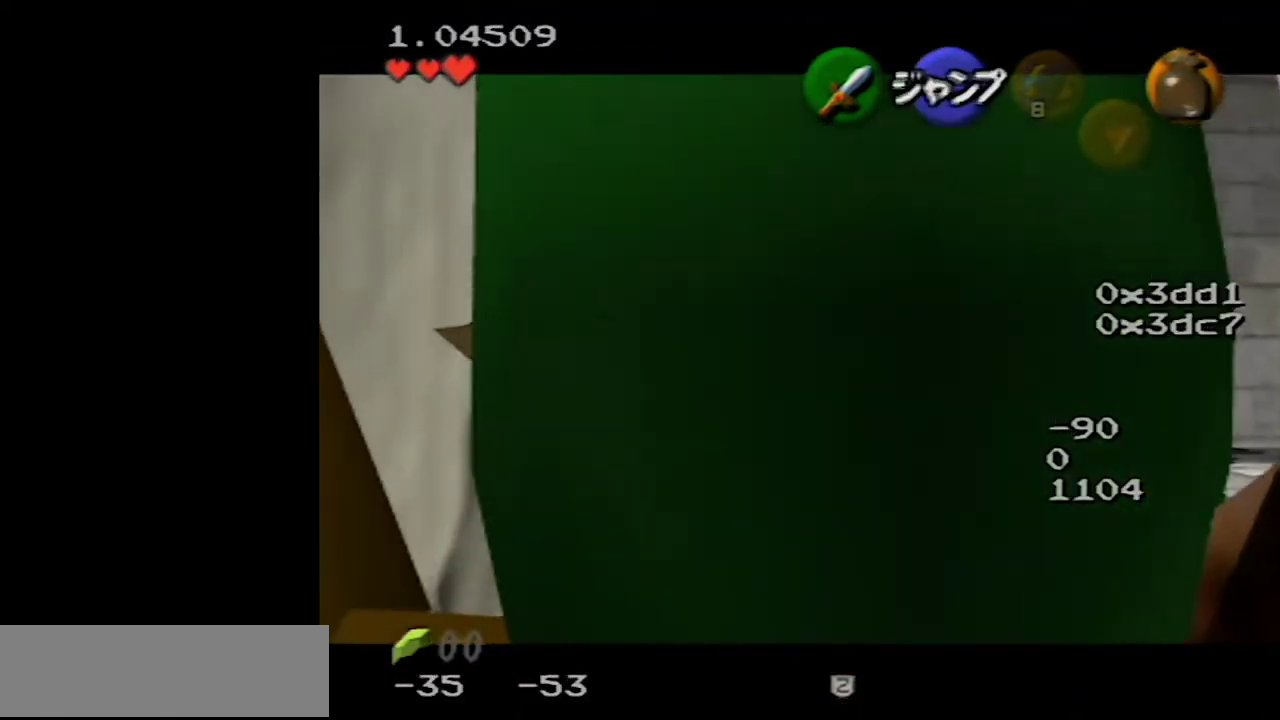
{"buttons": ["Z"], "left_stick": "center", "events": [[150, "left_stick", "center"]]}
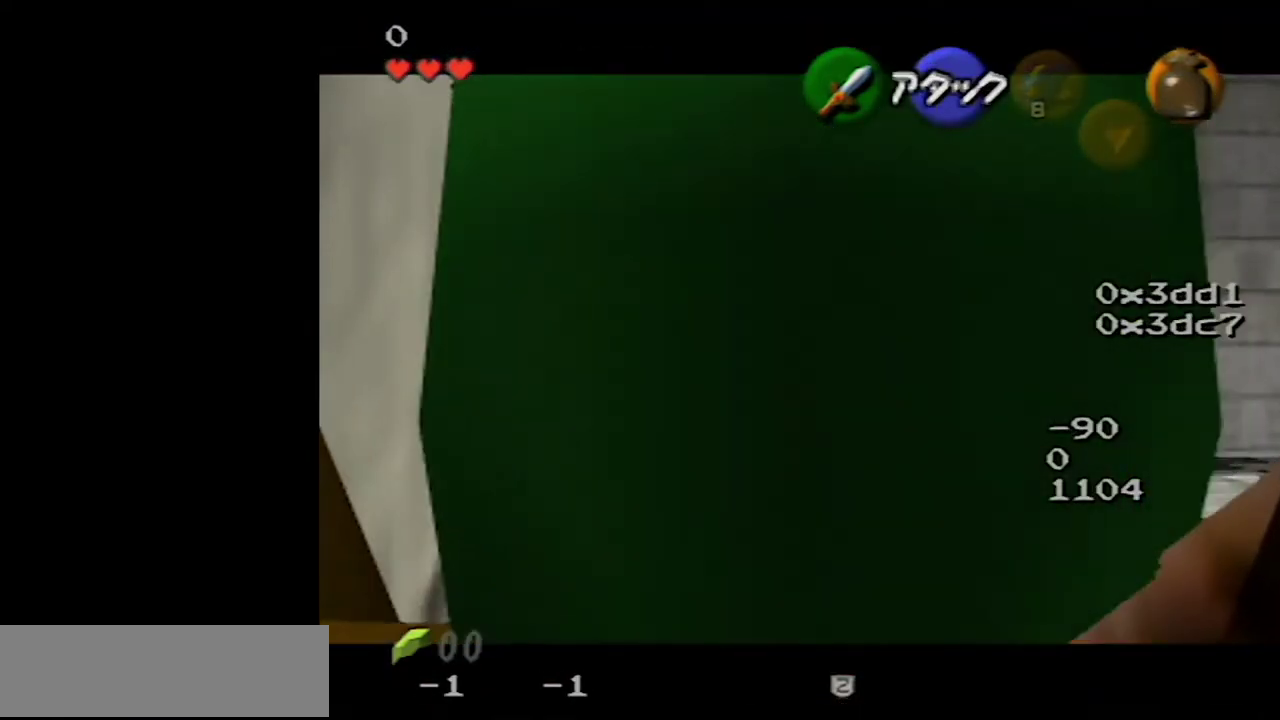
{"buttons": ["Z"], "left_stick": "center", "events": []}
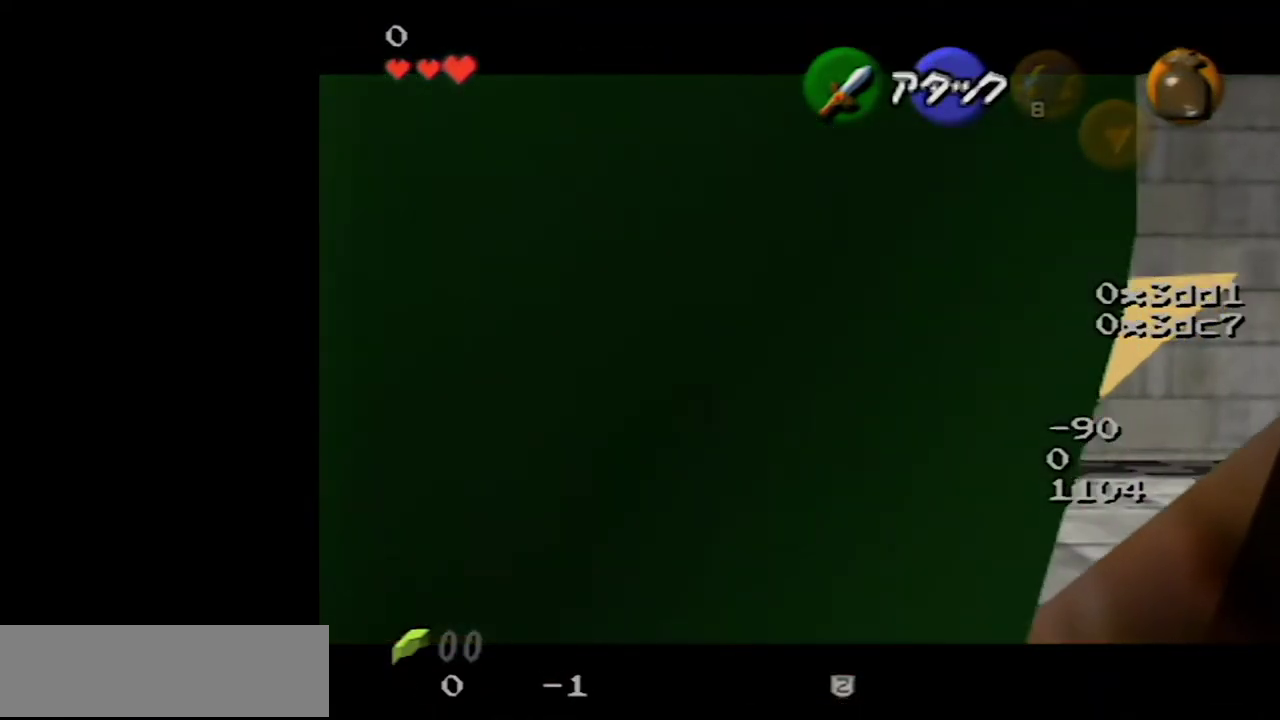
{"buttons": ["Z"], "left_stick": "center", "events": []}
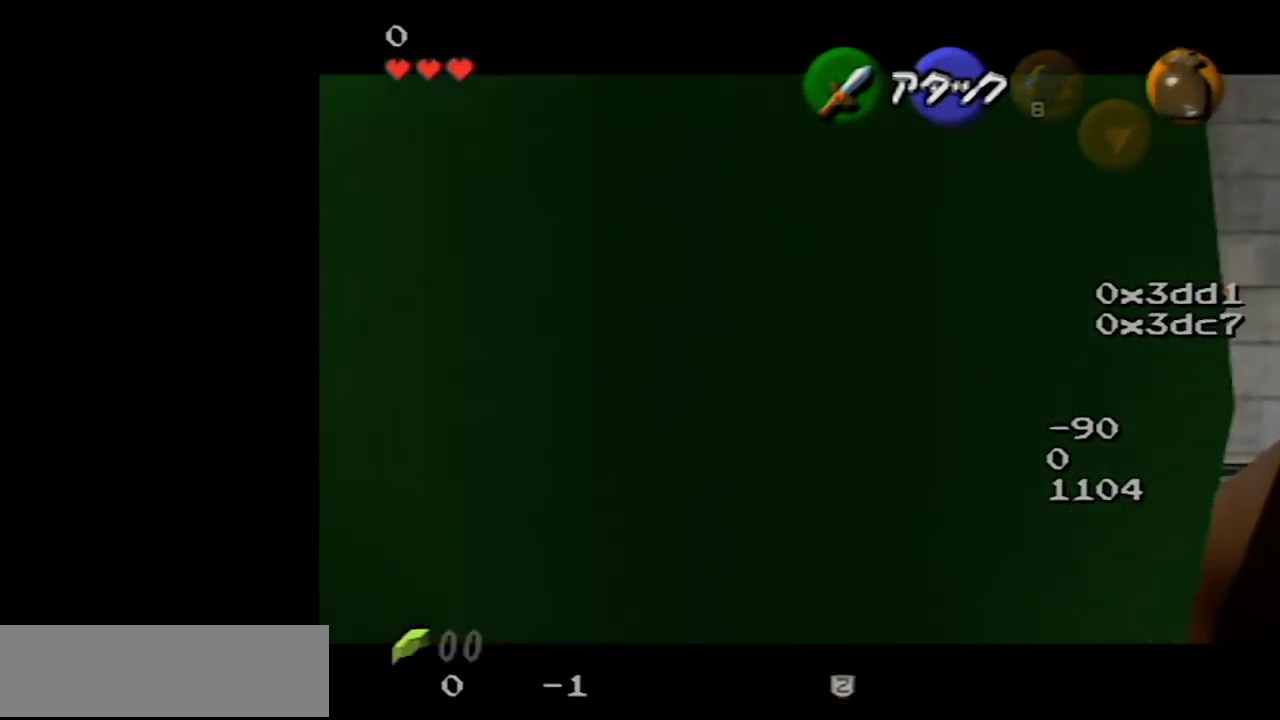
{"buttons": ["Z"], "left_stick": "center", "events": []}
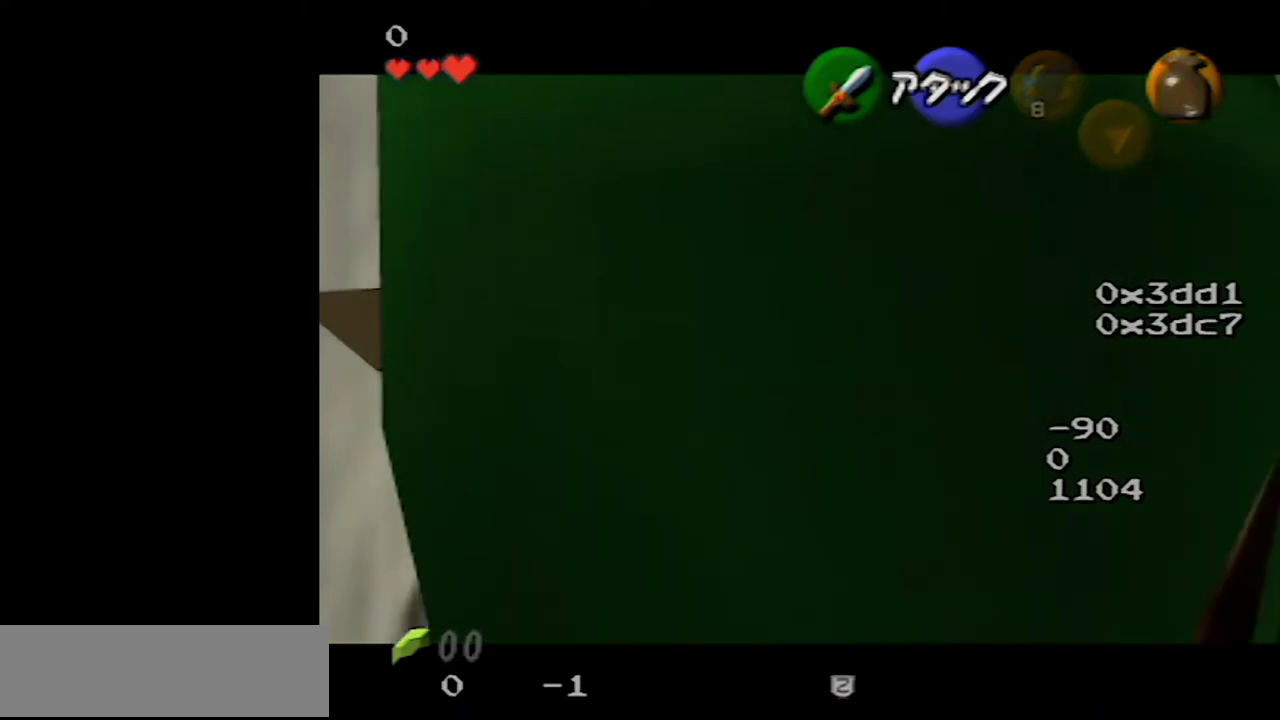
{"buttons": ["Z"], "left_stick": "center", "events": []}
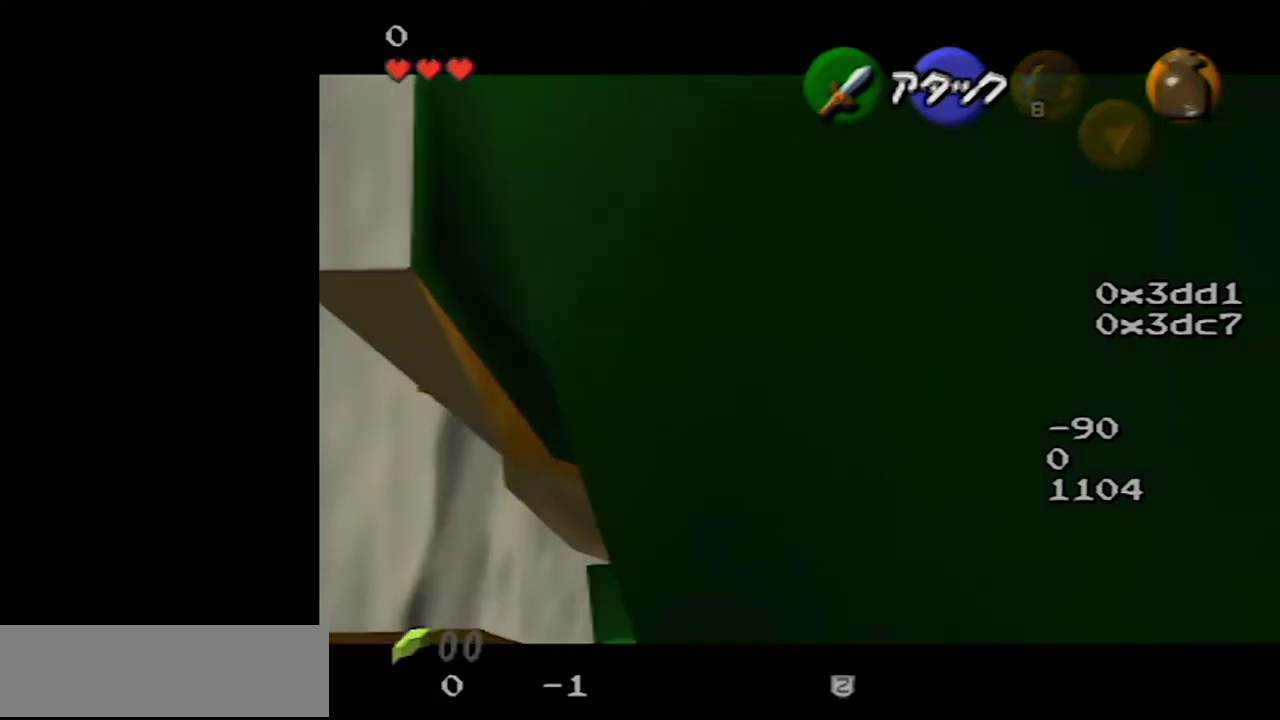
{"buttons": ["Z"], "left_stick": "center", "events": []}
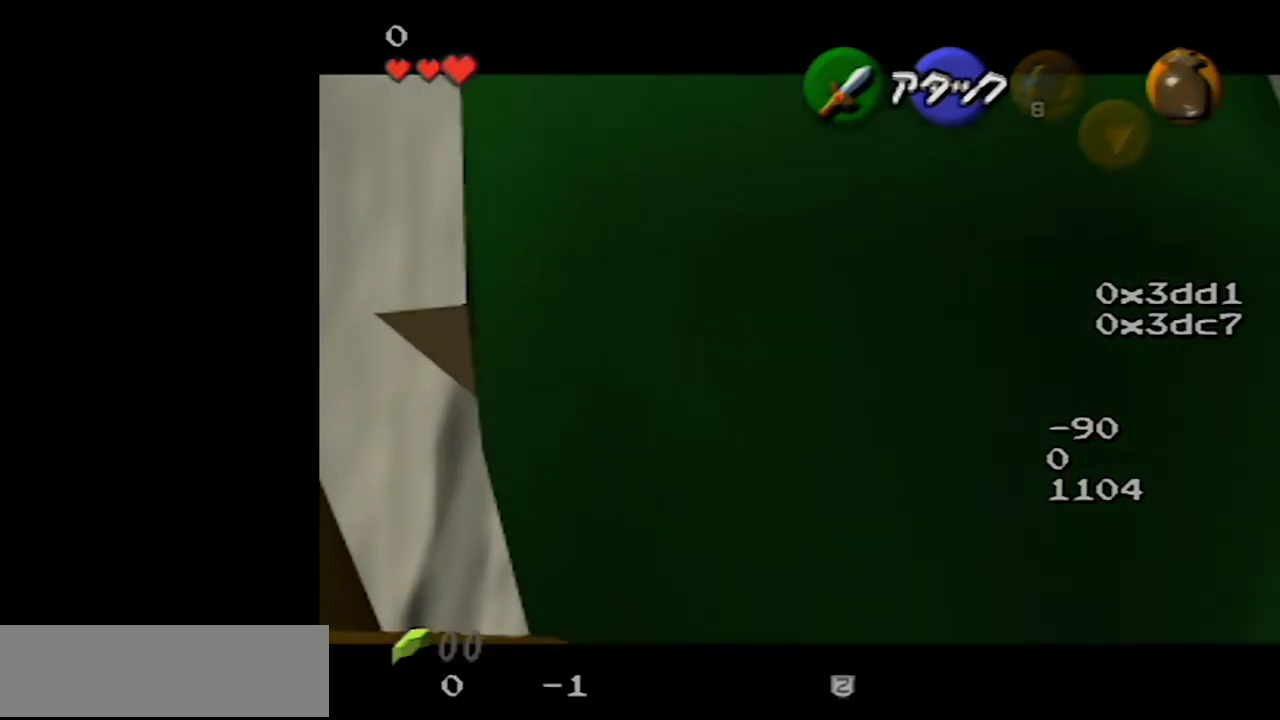
{"buttons": ["Z"], "left_stick": "center", "events": []}
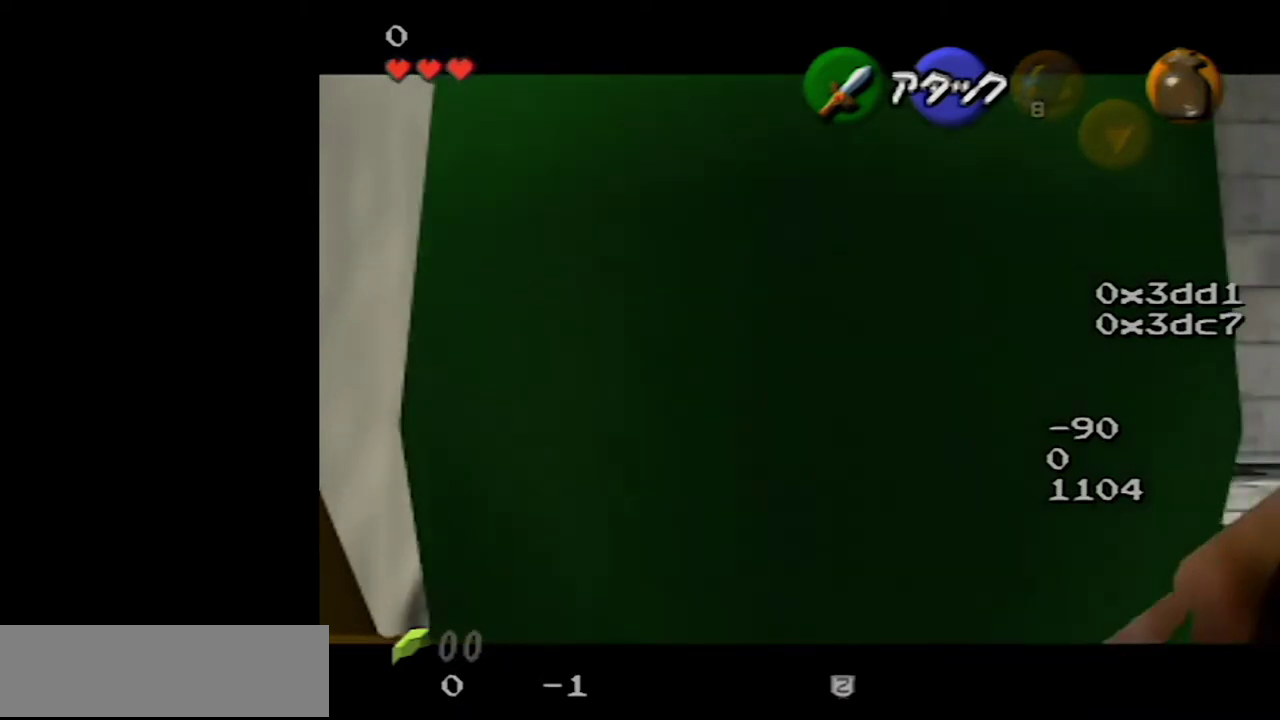
{"buttons": ["Z"], "left_stick": "center", "events": []}
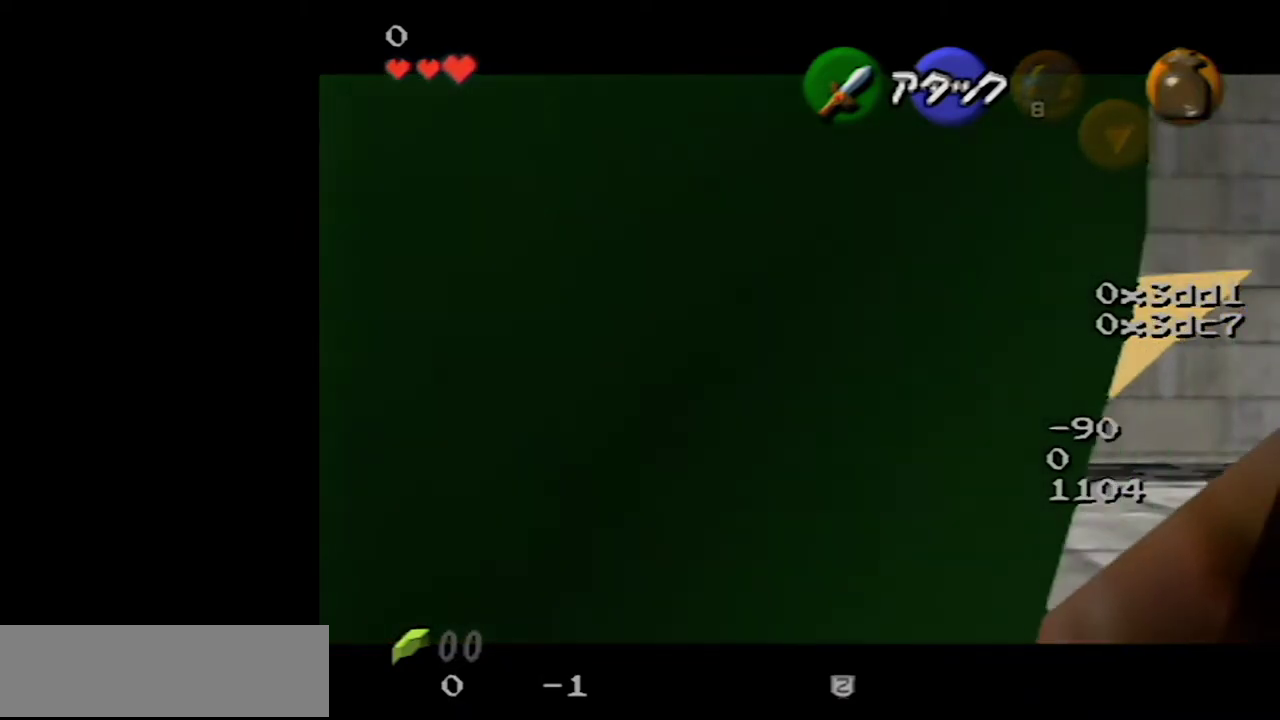
{"buttons": ["Z"], "left_stick": "center", "events": []}
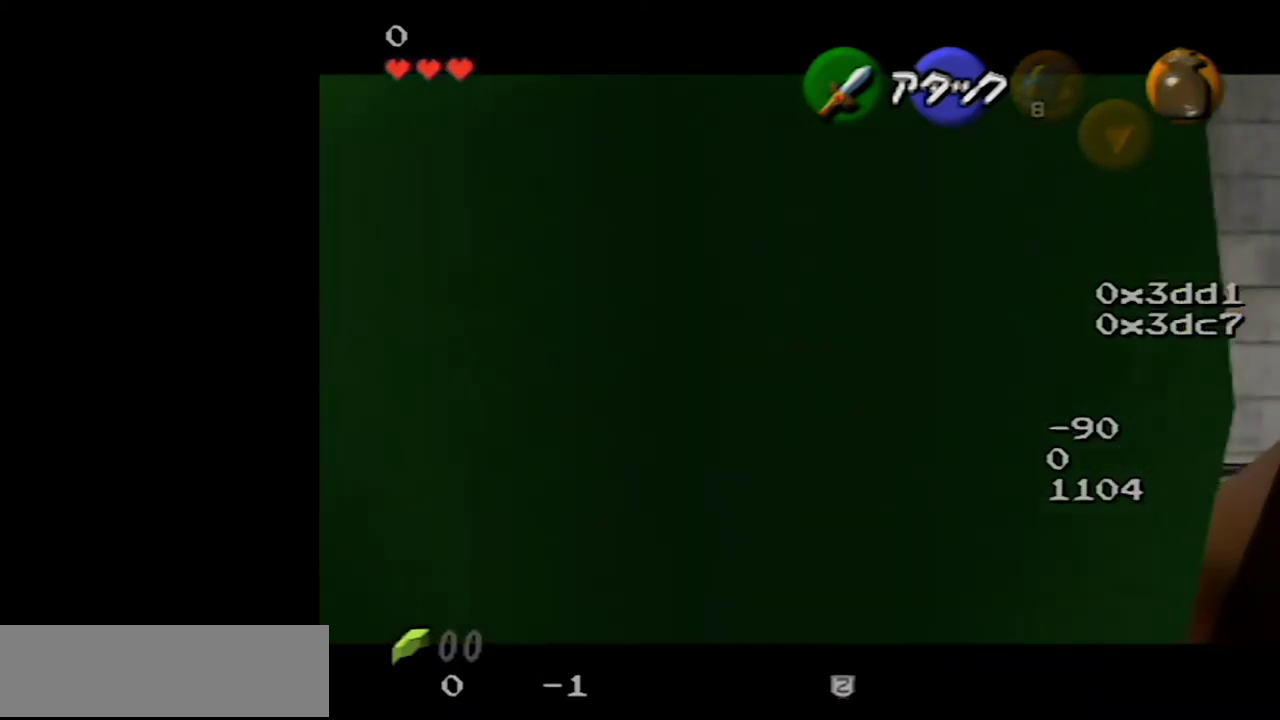
{"buttons": ["Z"], "left_stick": "center", "events": []}
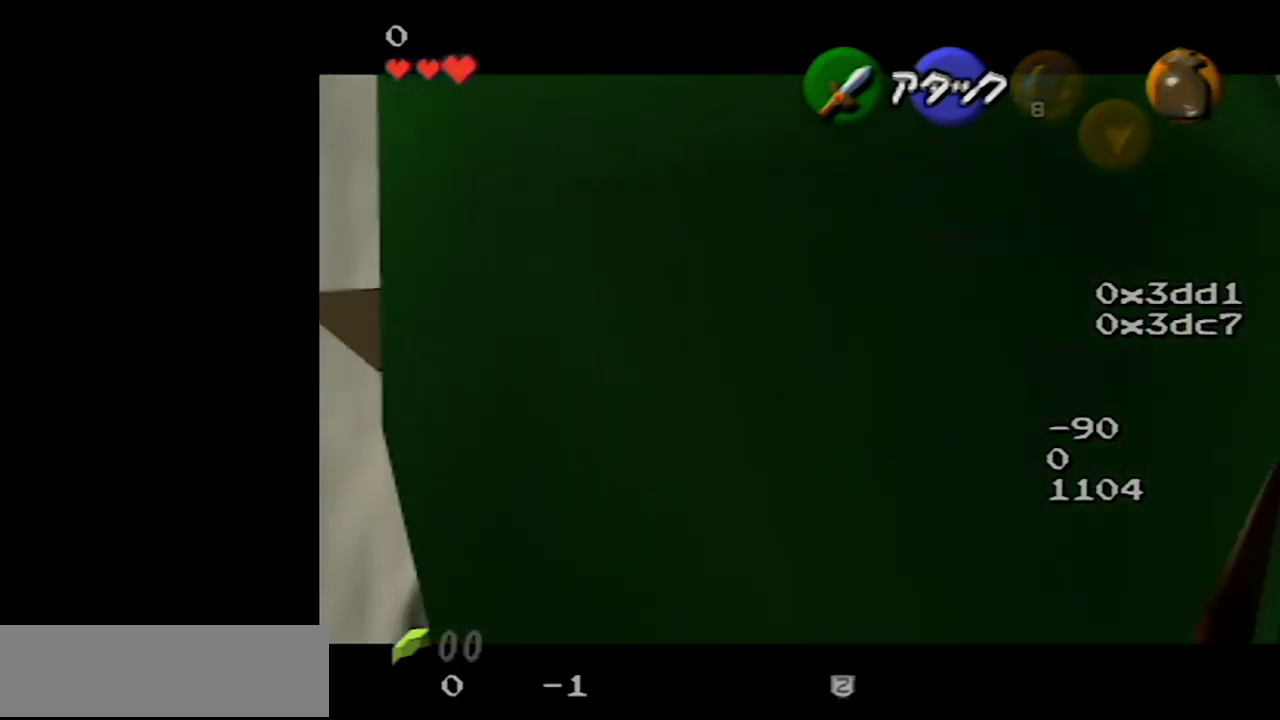
{"buttons": ["Z"], "left_stick": "center", "events": []}
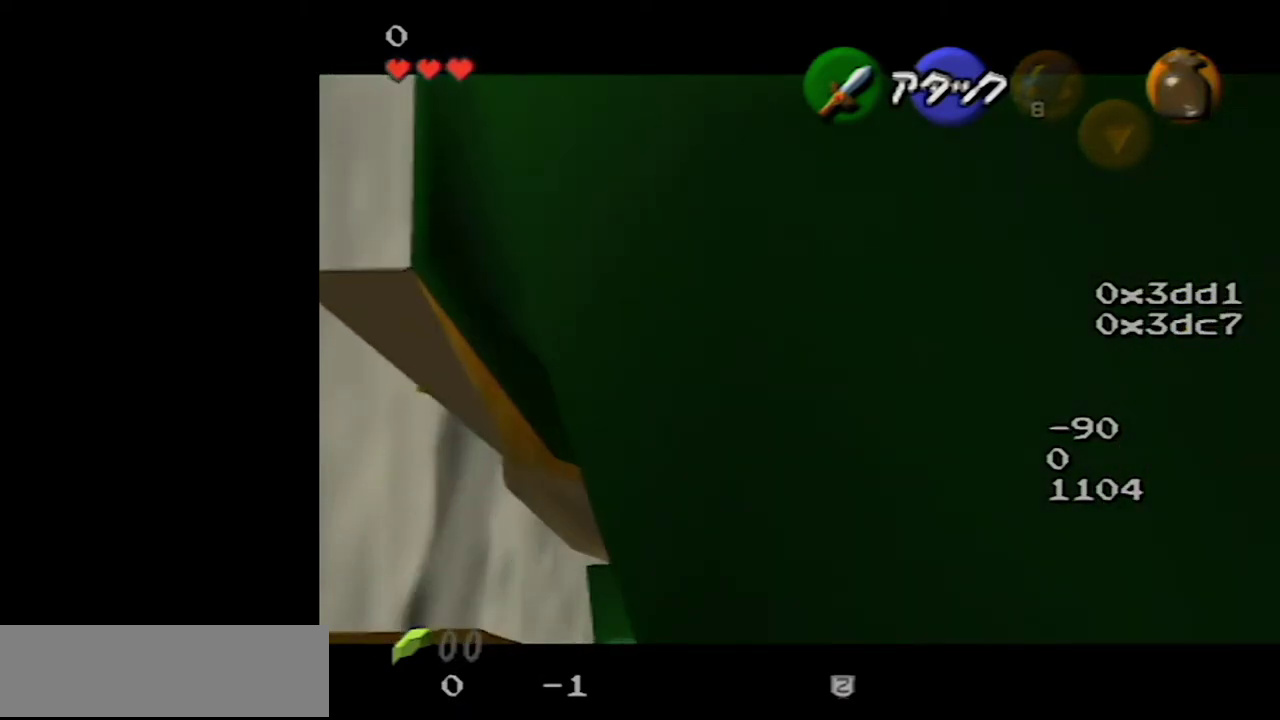
{"buttons": ["Z"], "left_stick": "center", "events": []}
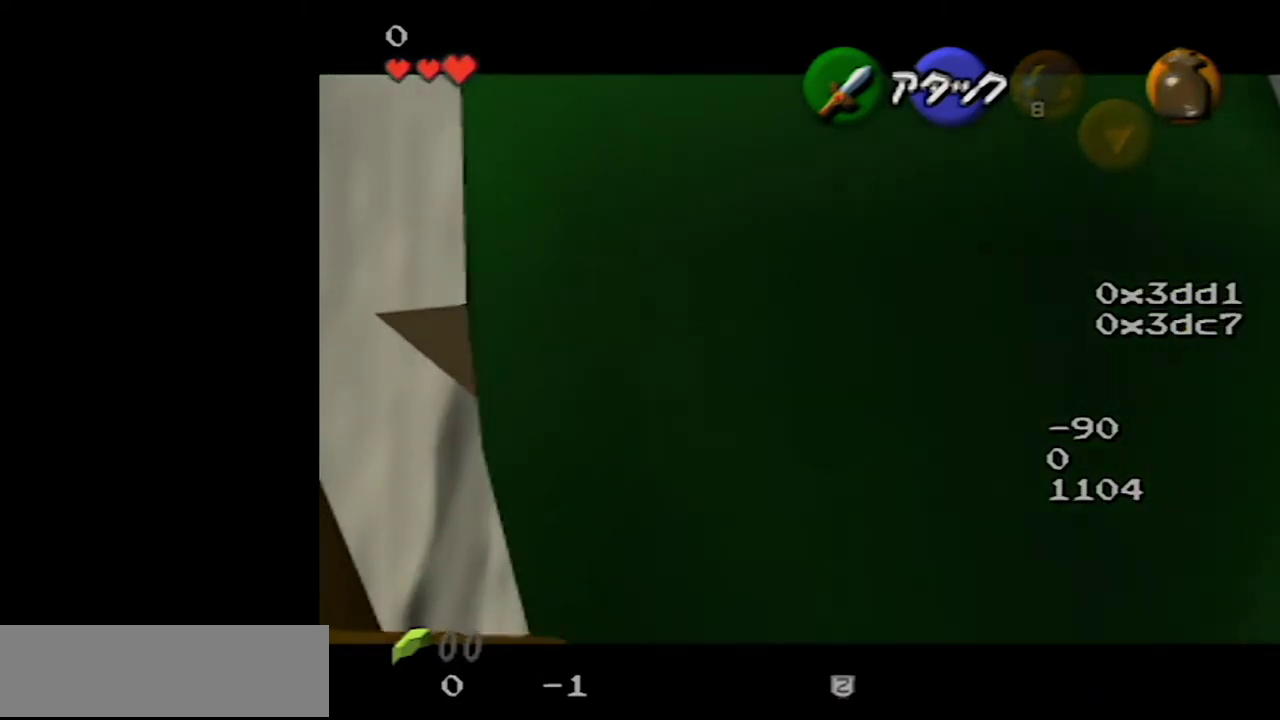
{"buttons": ["Z"], "left_stick": "center", "events": []}
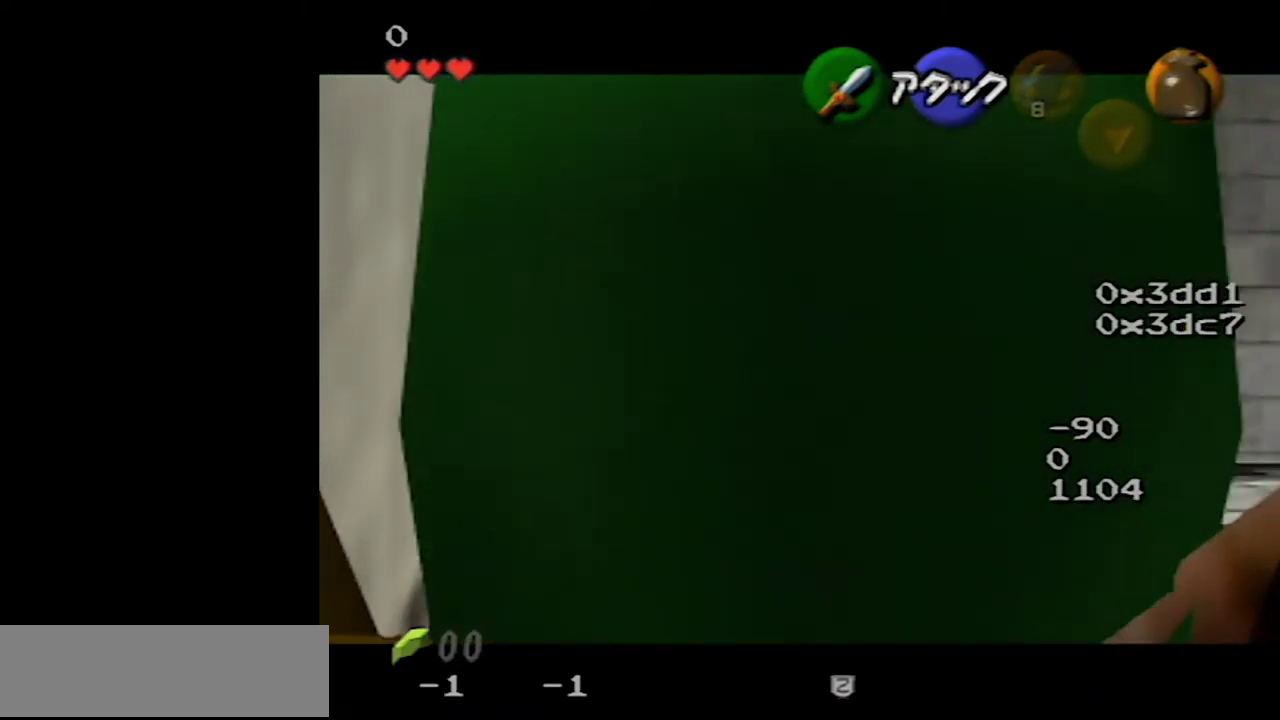
{"buttons": ["Z"], "left_stick": "center", "events": []}
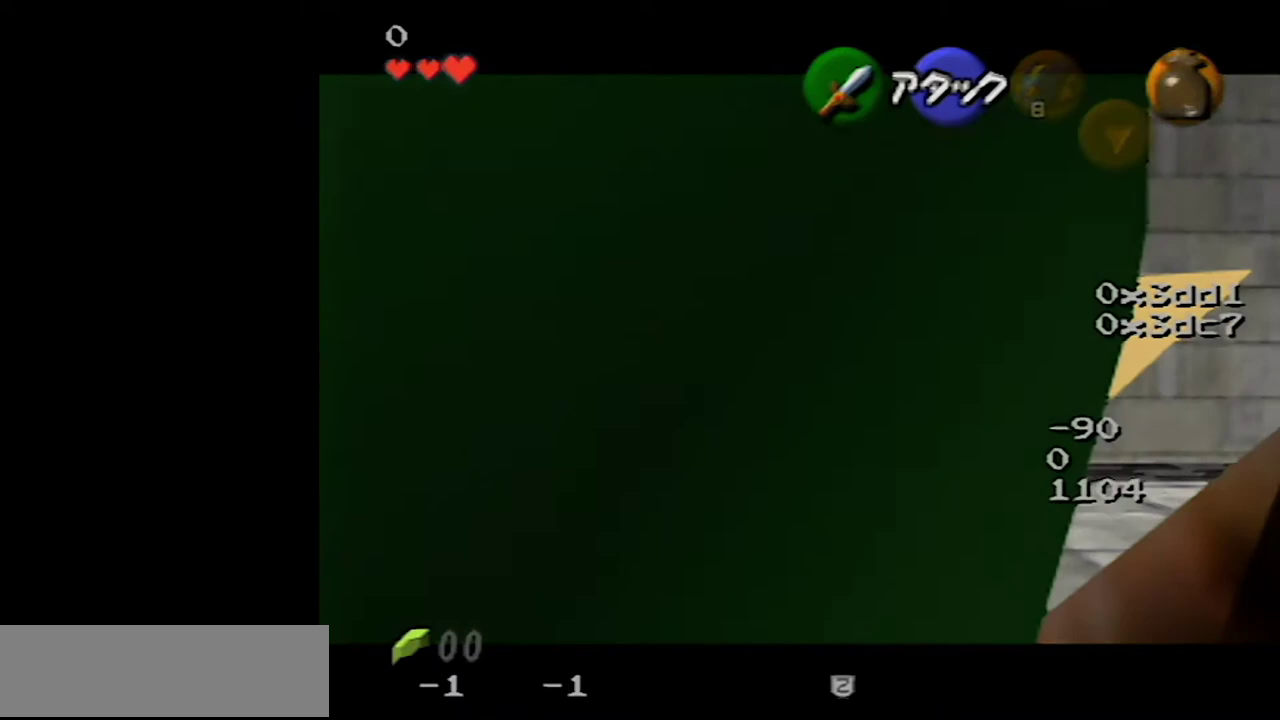
{"buttons": ["Z"], "left_stick": "center", "events": []}
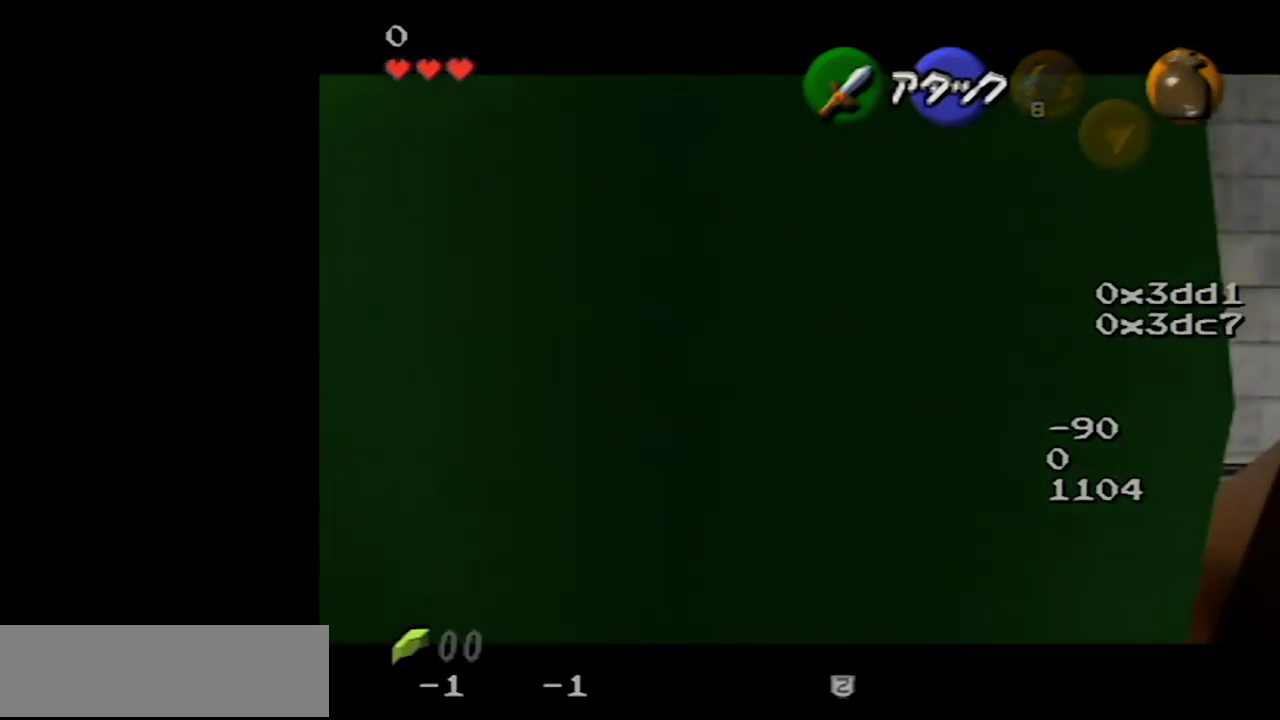
{"buttons": ["Z"], "left_stick": "center", "events": []}
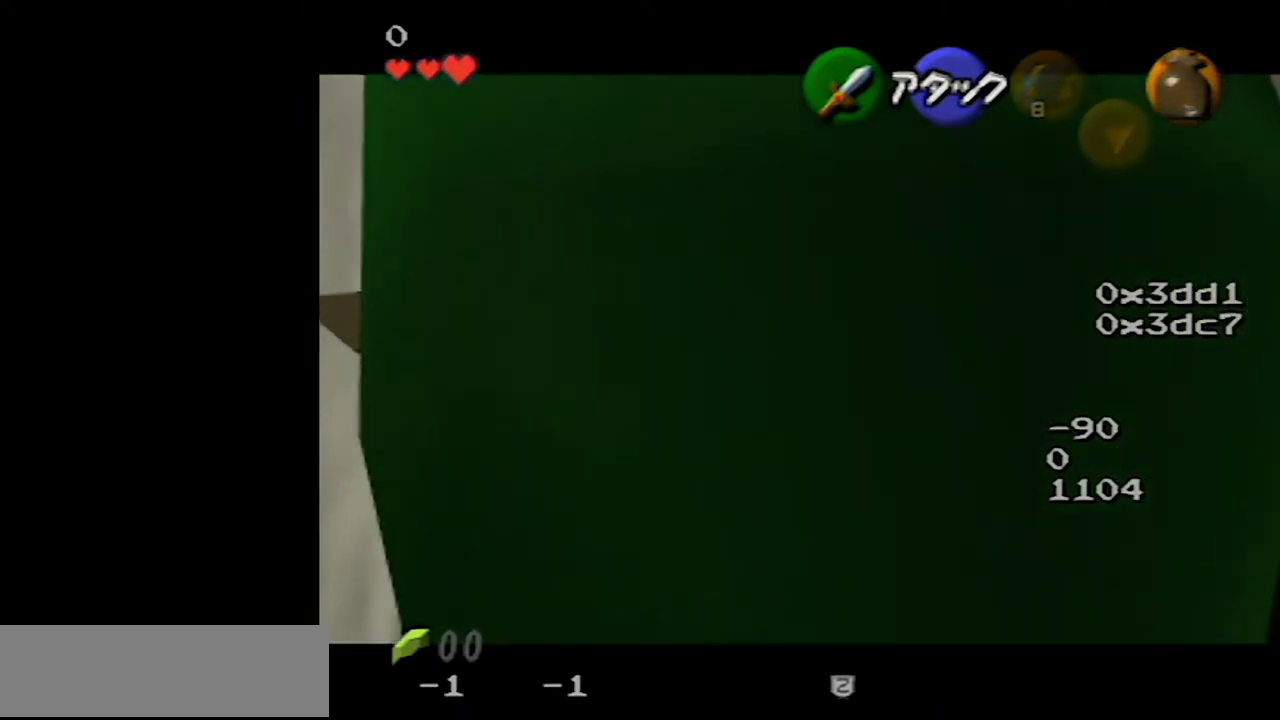
{"buttons": [], "left_stick": "center", "events": [[317, "Z", "up"]]}